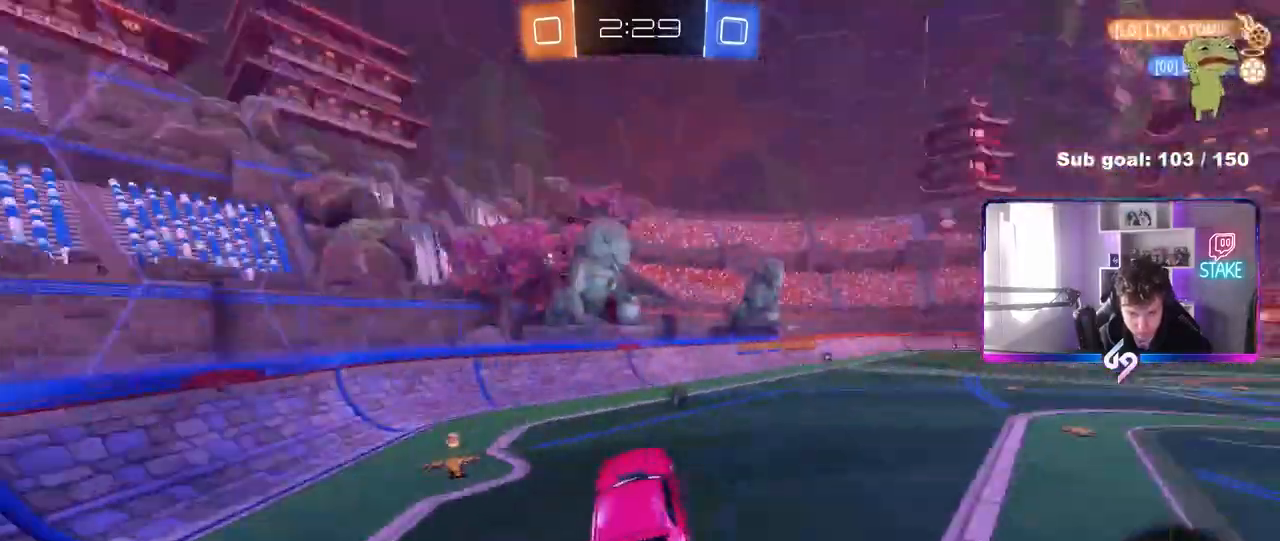
Gameplay with keyboard and mouse; each line is a JSON object with the keys and mouse buttons held at the frame after it. "events" lists presses ("down") and releases ("up") of "1", "2", "3", "4", "5", "a", "alt", "c", "caps_lock", "ctrl", "d", "e", "f", "g", "q", "r", "s", "shift", "space", "t", "tab", "v", "w", "x", "z", "mouse_left", "mouse_wheel" and "mouse_right" between this image and that frame as [ms after this image, input, new state], when the widget could be followed in between. "mouse_left", "mouse_wheel", "mouse_right" = the "left", "wheel", "right" buttons of the "mouse" list. No other keys are recorded. "wheel" means that the mouse wheel is clicked or scrolled. "mouse_move" is the direction in which the mouse moves at that frame (one of eight, or "still"), when it could be read.
{"keys": ["d", "shift", "space", "w"], "mouse": [], "mouse_move": "still", "events": [[33, "space", "up"], [183, "mouse_left", "down"], [183, "w", "down"], [283, "a", "up"], [317, "space", "down"], [367, "d", "down"], [417, "mouse_left", "up"], [467, "shift", "down"]]}
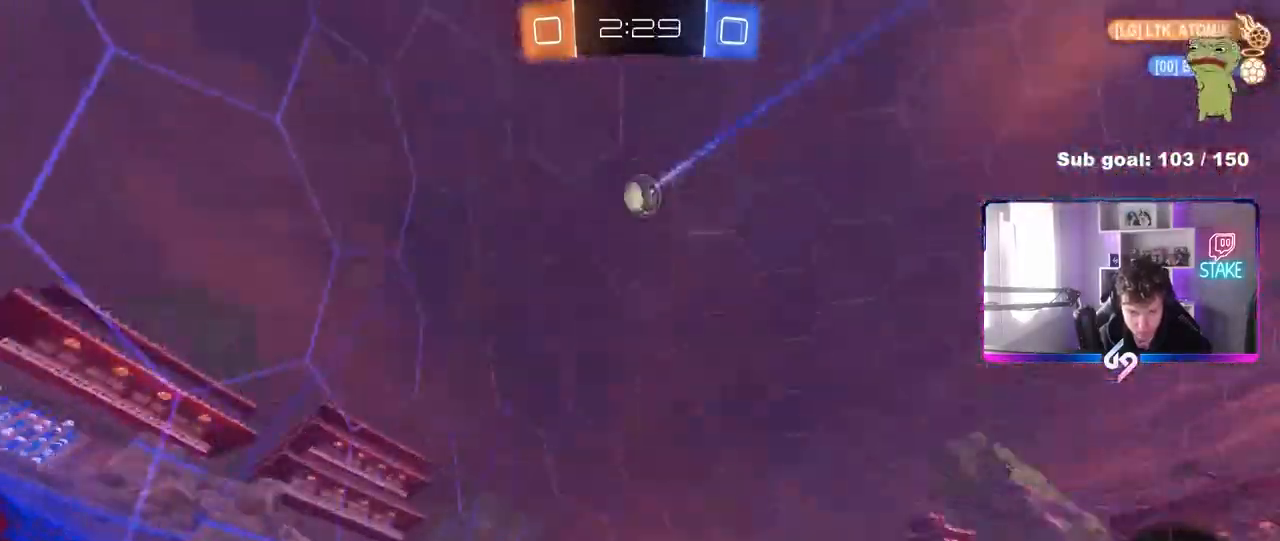
{"keys": ["a"], "mouse": [], "mouse_move": "still", "events": [[17, "space", "up"], [50, "shift", "up"], [433, "a", "down"], [433, "d", "up"], [483, "w", "up"]]}
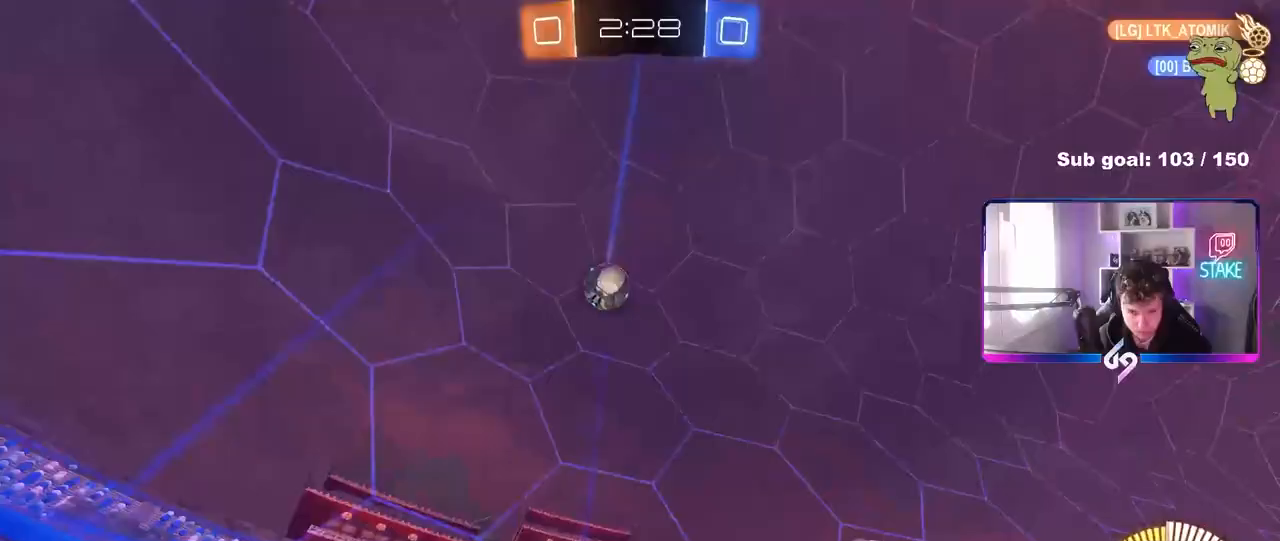
{"keys": ["d", "s", "shift"], "mouse": ["right"], "mouse_move": "up", "events": [[33, "s", "down"], [217, "d", "down"], [267, "a", "up"], [350, "mouse_right", "down"], [400, "shift", "down"]]}
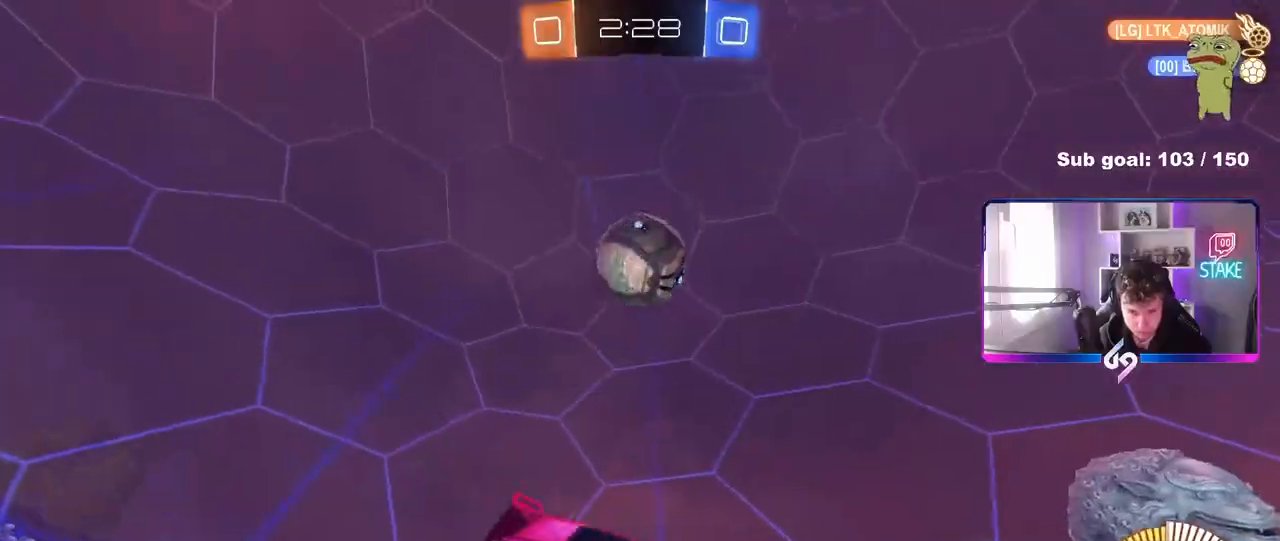
{"keys": ["d", "shift", "w"], "mouse": ["left"], "mouse_move": "still", "events": [[133, "mouse_left", "down"], [233, "mouse_right", "up"], [233, "s", "up"], [317, "w", "down"]]}
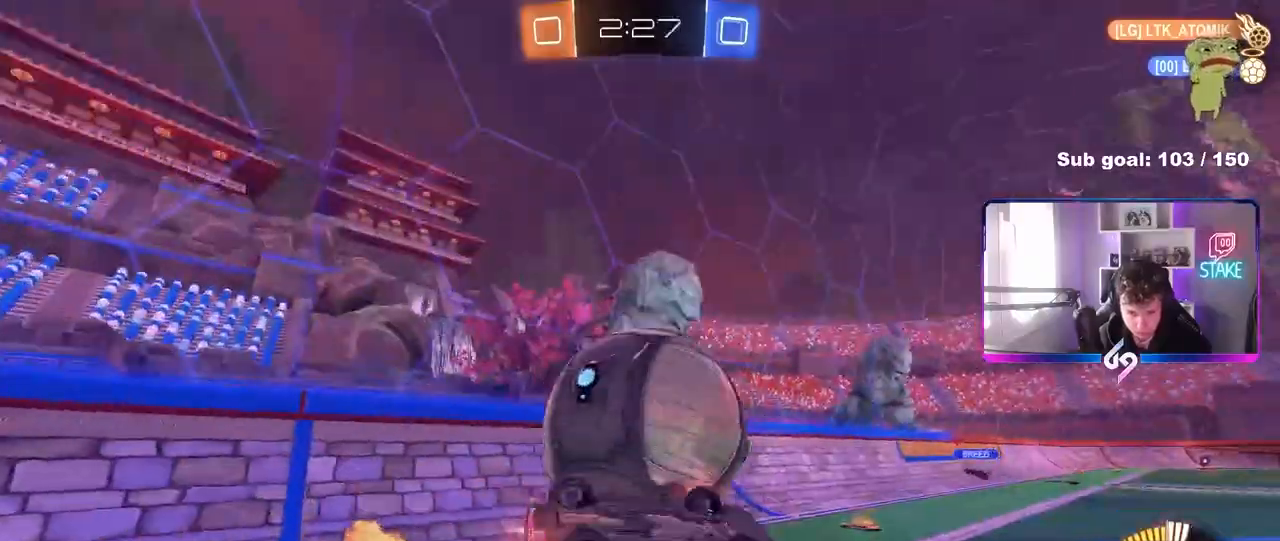
{"keys": ["w"], "mouse": ["left"], "mouse_move": "still", "events": [[150, "w", "up"], [250, "s", "down"], [333, "d", "up"], [333, "s", "up"], [383, "a", "down"], [383, "shift", "up"], [433, "w", "down"], [483, "a", "up"]]}
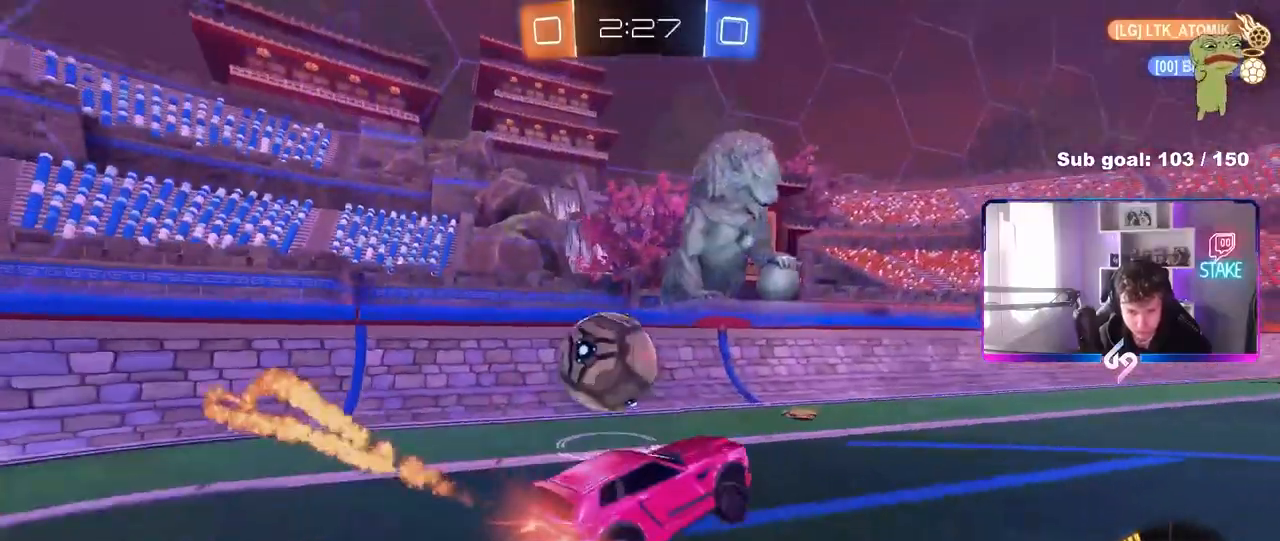
{"keys": ["a", "w"], "mouse": ["left"], "mouse_move": "still", "events": [[33, "mouse_left", "up"], [83, "d", "down"], [117, "d", "up"], [167, "a", "down"], [317, "mouse_left", "down"], [350, "shift", "down"], [450, "shift", "up"]]}
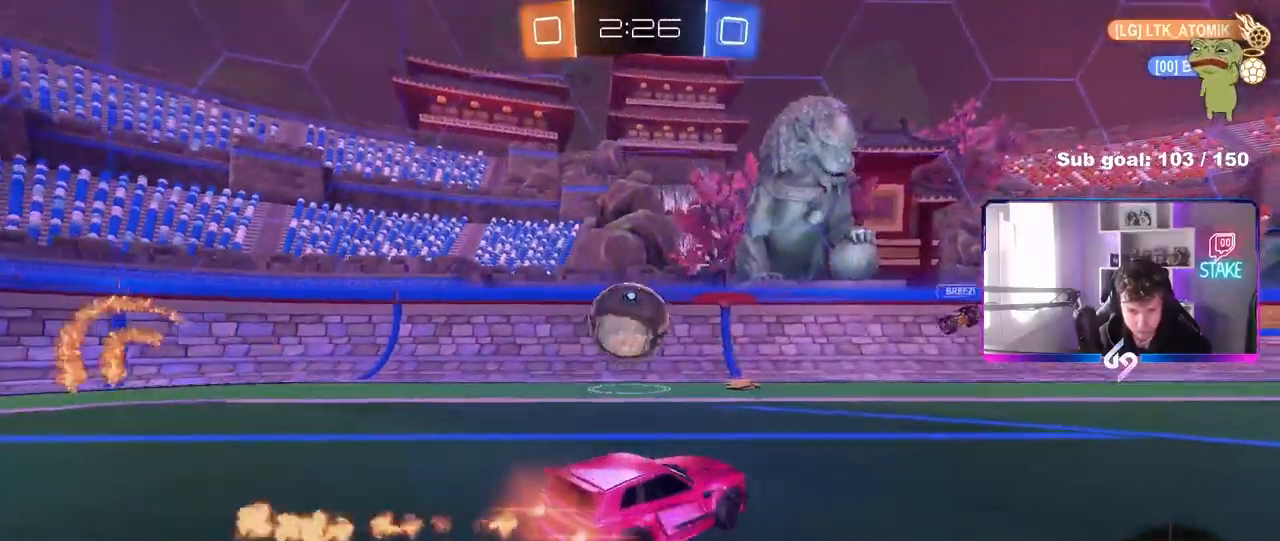
{"keys": [], "mouse": ["left"], "mouse_move": "still", "events": [[233, "a", "up"], [233, "w", "up"], [283, "d", "down"], [283, "mouse_right", "down"], [367, "mouse_right", "up"], [417, "d", "up"]]}
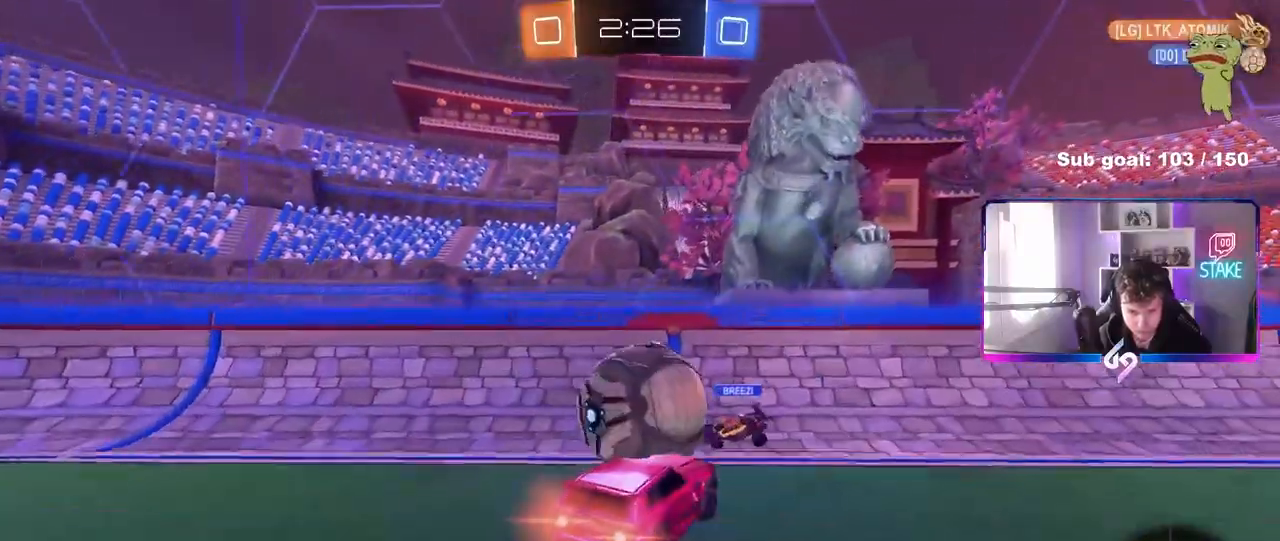
{"keys": ["a"], "mouse": [], "mouse_move": "still", "events": [[50, "a", "down"], [100, "a", "up"], [100, "d", "down"], [100, "mouse_left", "up"], [150, "shift", "down"], [250, "a", "down"], [250, "d", "up"], [333, "shift", "up"]]}
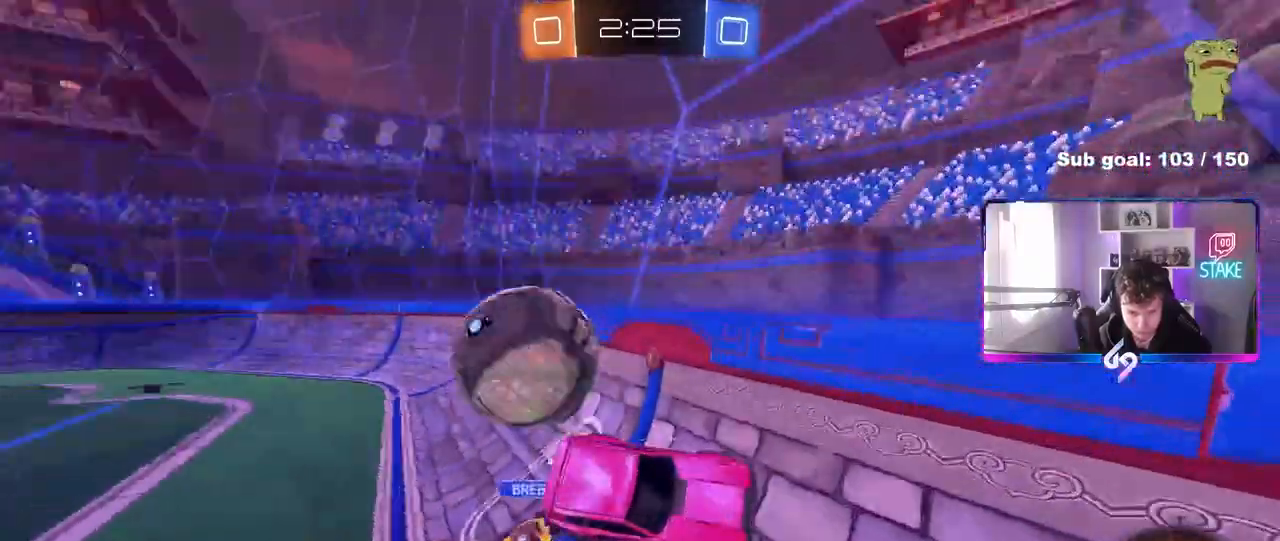
{"keys": ["a", "w"], "mouse": [], "mouse_move": "still", "events": [[117, "w", "down"], [317, "shift", "down"], [450, "shift", "up"]]}
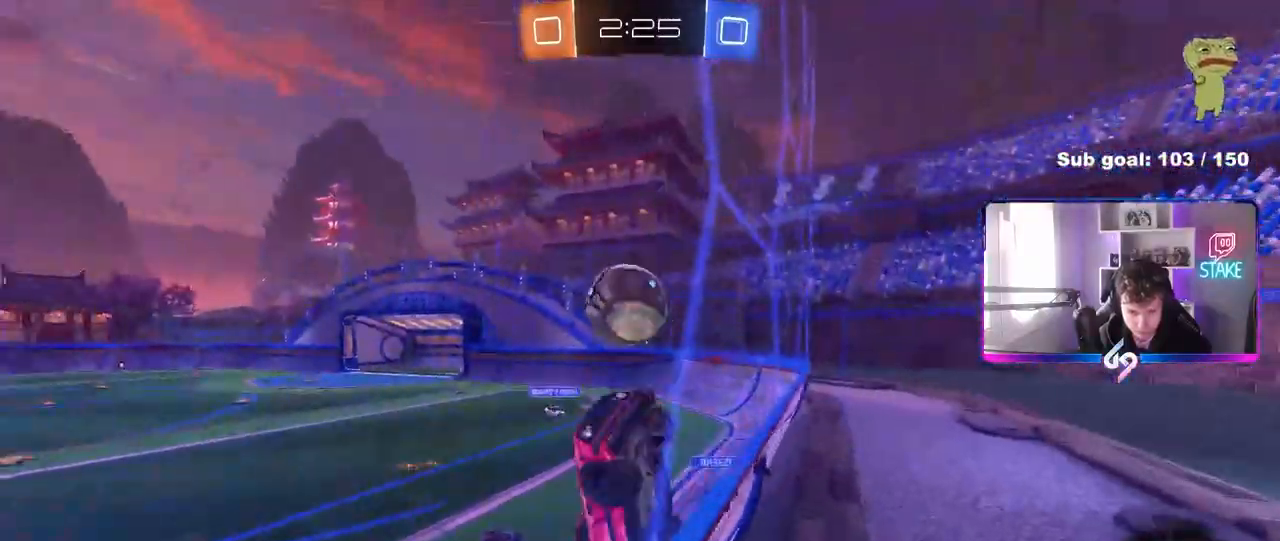
{"keys": ["d", "w"], "mouse": [], "mouse_move": "still", "events": [[100, "d", "down"], [133, "a", "up"], [317, "shift", "down"], [367, "shift", "up"]]}
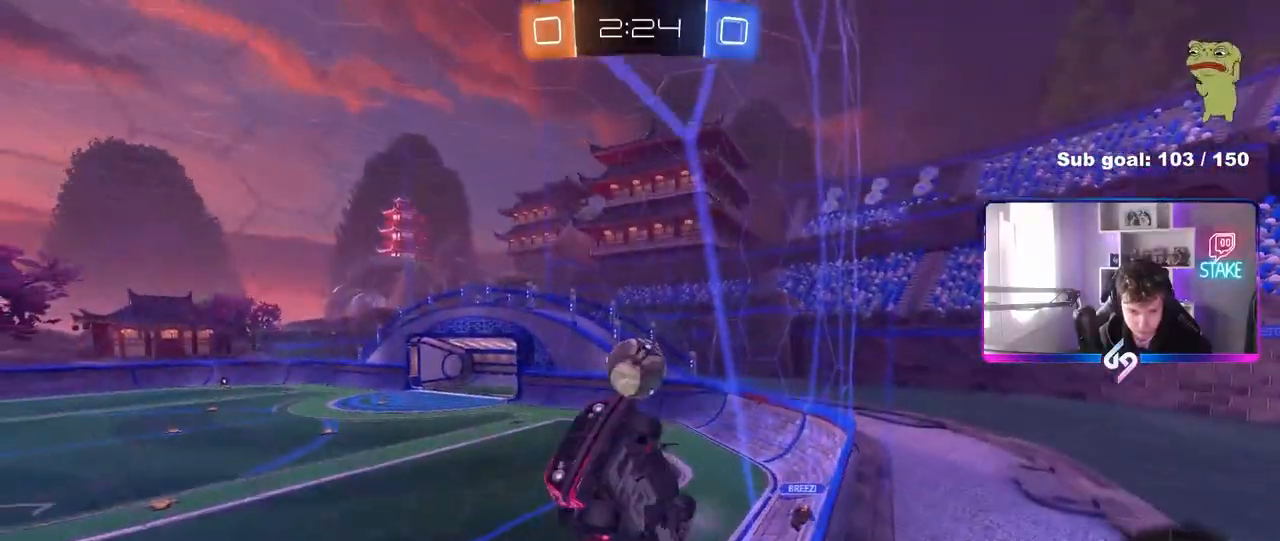
{"keys": ["d", "w"], "mouse": [], "mouse_move": "still", "events": [[150, "d", "up"], [300, "d", "down"]]}
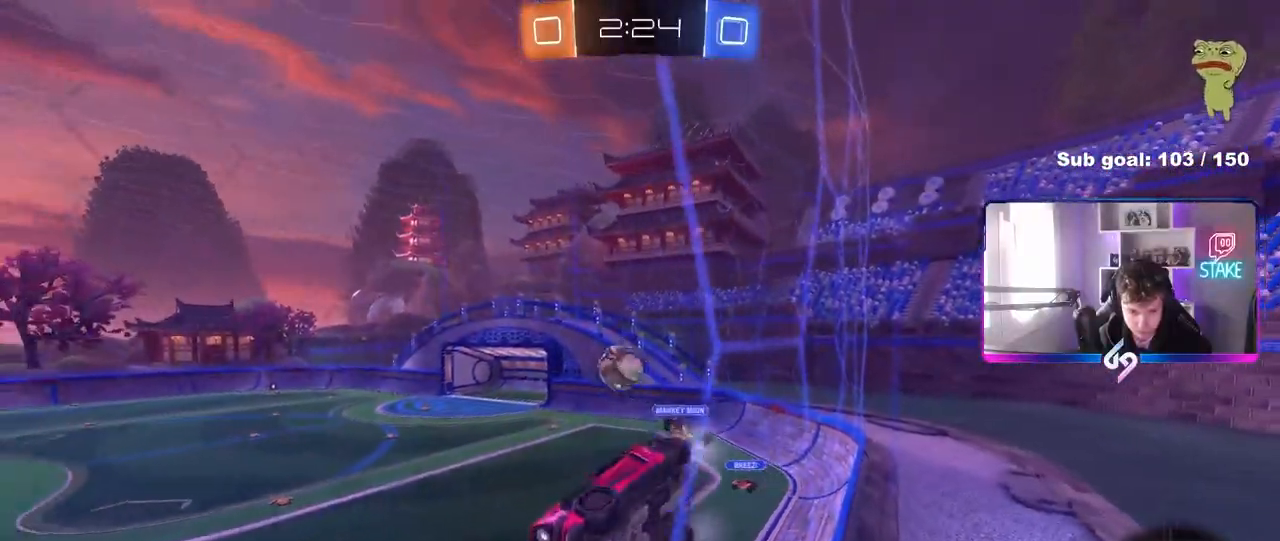
{"keys": ["a", "s", "shift", "space"], "mouse": [], "mouse_move": "up-right", "events": [[117, "d", "up"], [217, "mouse_left", "down"], [267, "mouse_right", "down"], [267, "w", "up"], [350, "a", "down"], [350, "shift", "down"], [400, "s", "down"], [500, "mouse_left", "up"], [500, "mouse_right", "up"], [500, "space", "down"]]}
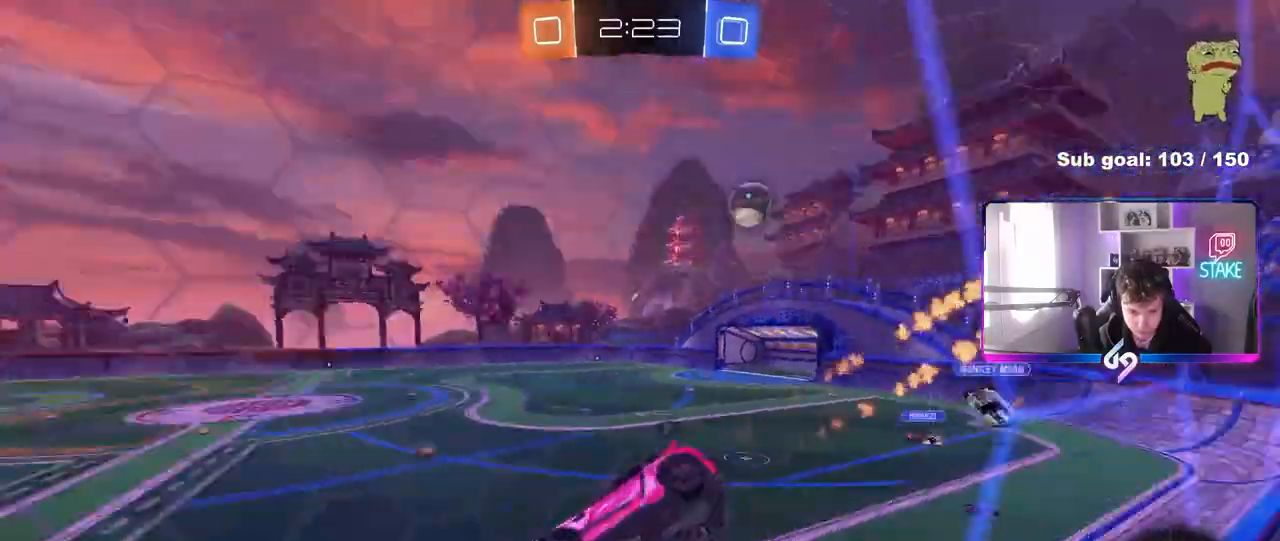
{"keys": ["w"], "mouse": ["left", "right"], "mouse_move": "still", "events": [[83, "shift", "up"], [183, "a", "up"], [233, "s", "up"], [233, "space", "up"], [283, "d", "down"], [317, "d", "up"], [417, "w", "down"], [467, "mouse_left", "down"], [467, "mouse_right", "down"]]}
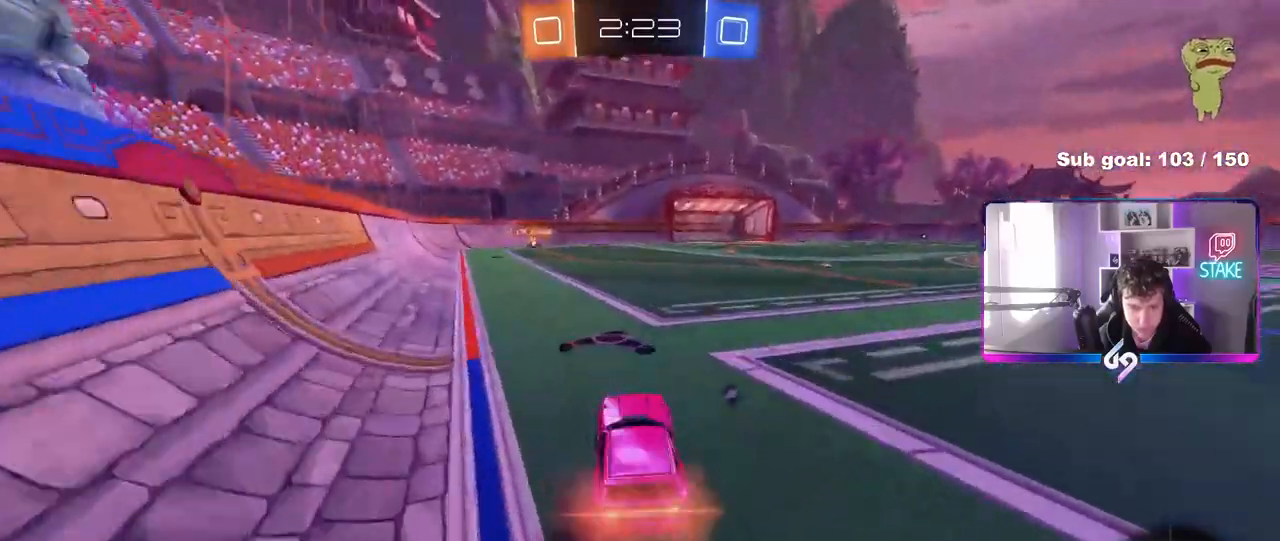
{"keys": ["w"], "mouse": ["right"], "mouse_move": "still", "events": [[67, "mouse_right", "up"], [83, "mouse_left", "up"], [200, "d", "down"], [333, "d", "up"], [433, "d", "down"], [483, "d", "up"], [483, "mouse_right", "down"]]}
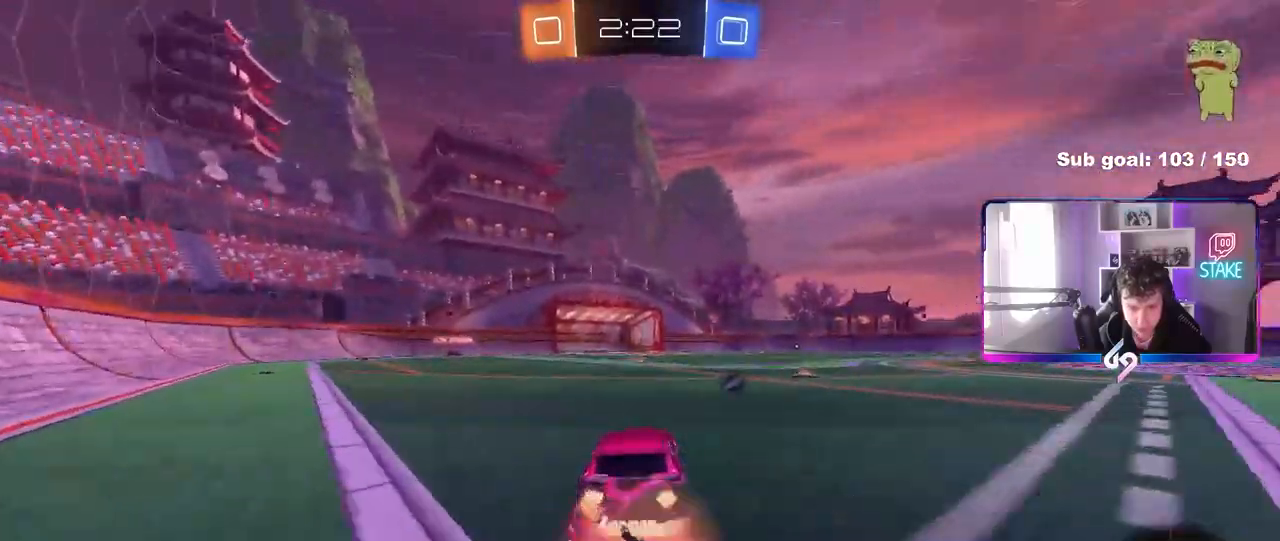
{"keys": ["space"], "mouse": [], "mouse_move": "still", "events": [[33, "mouse_right", "up"], [117, "mouse_right", "down"], [217, "mouse_right", "up"], [317, "a", "down"], [350, "space", "down"], [400, "a", "up"], [400, "w", "up"]]}
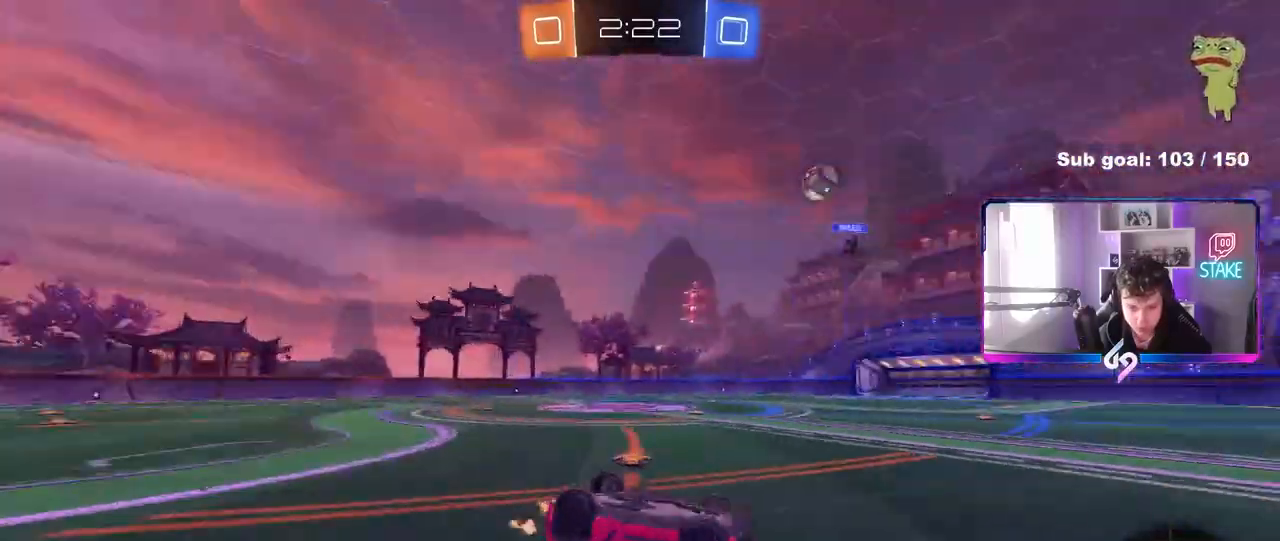
{"keys": [], "mouse": [], "mouse_move": "still", "events": [[33, "space", "up"], [83, "a", "down"], [283, "a", "up"]]}
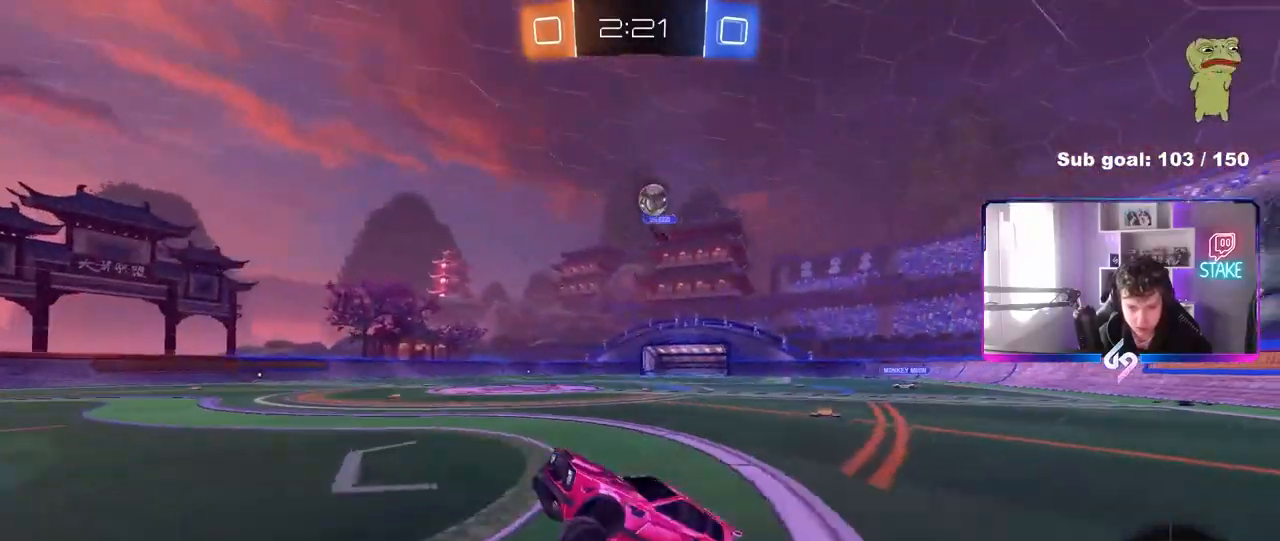
{"keys": ["a"], "mouse": [], "mouse_move": "down", "events": [[100, "a", "down"], [150, "a", "up"], [333, "a", "down"]]}
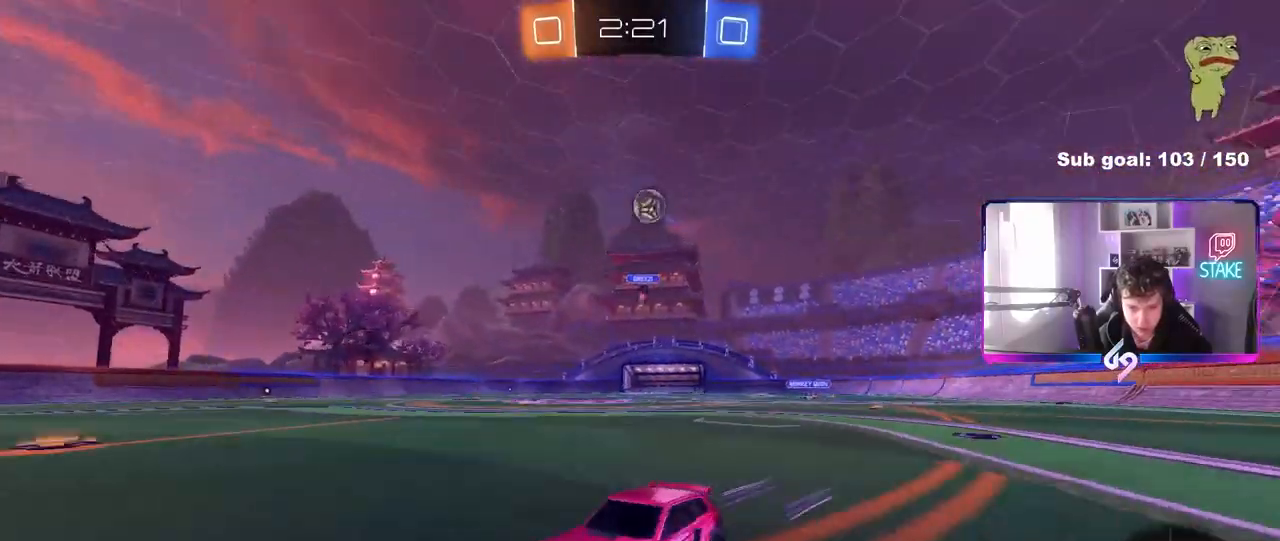
{"keys": ["d"], "mouse": [], "mouse_move": "still", "events": [[267, "a", "up"], [317, "d", "down"]]}
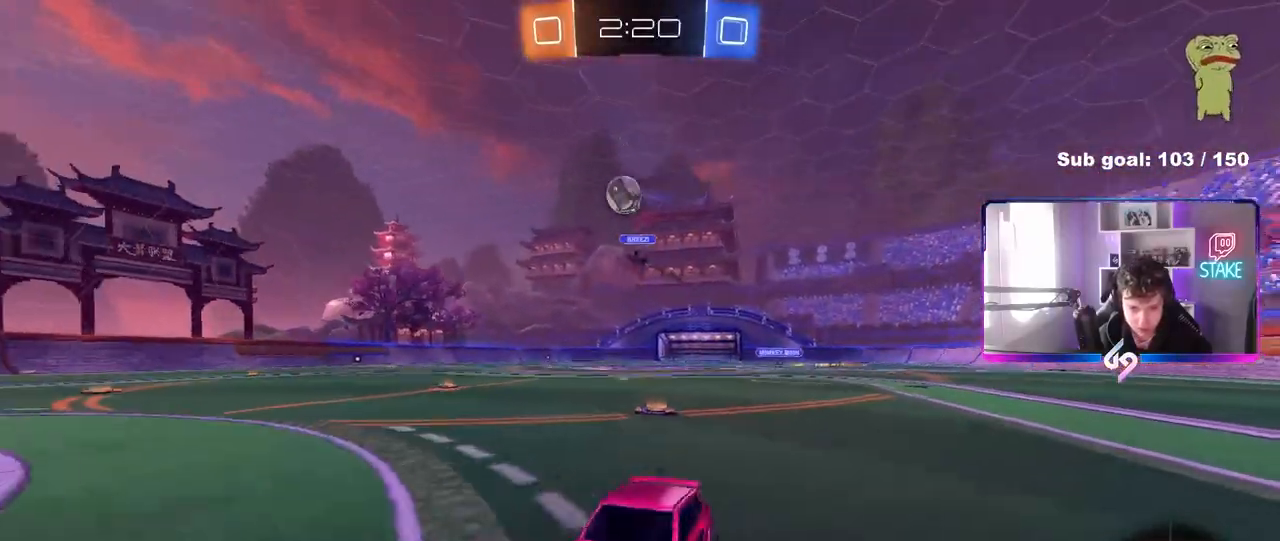
{"keys": [], "mouse": [], "mouse_move": "still", "events": [[83, "d", "up"], [233, "d", "down"], [367, "d", "up"]]}
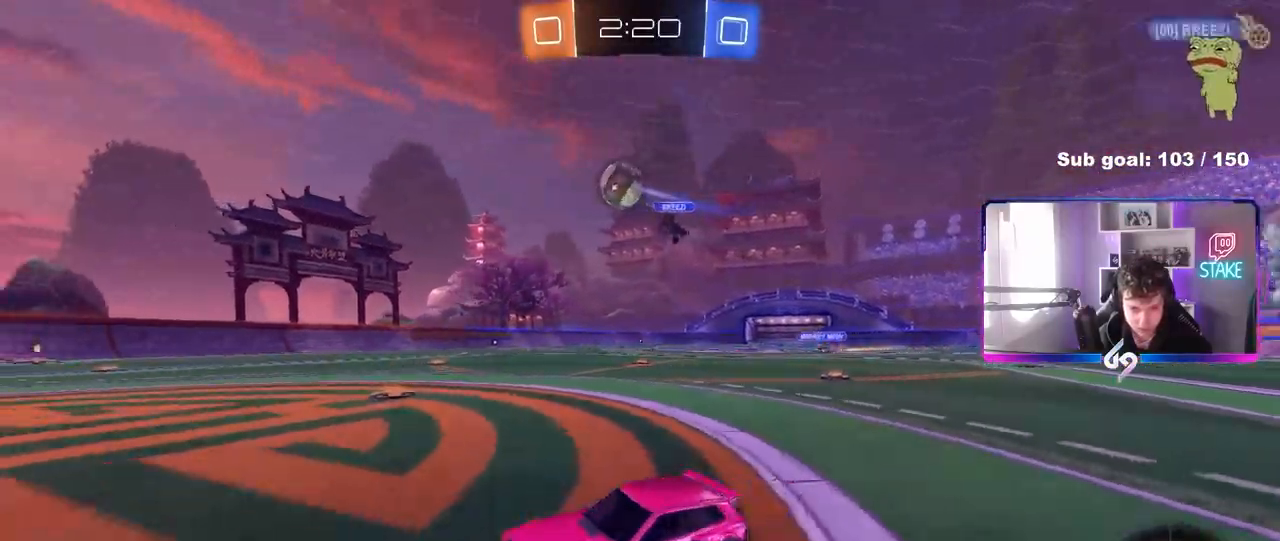
{"keys": ["d", "w"], "mouse": [], "mouse_move": "still", "events": [[100, "d", "down"], [200, "d", "up"], [250, "d", "down"], [300, "shift", "down"], [433, "shift", "up"], [433, "w", "down"]]}
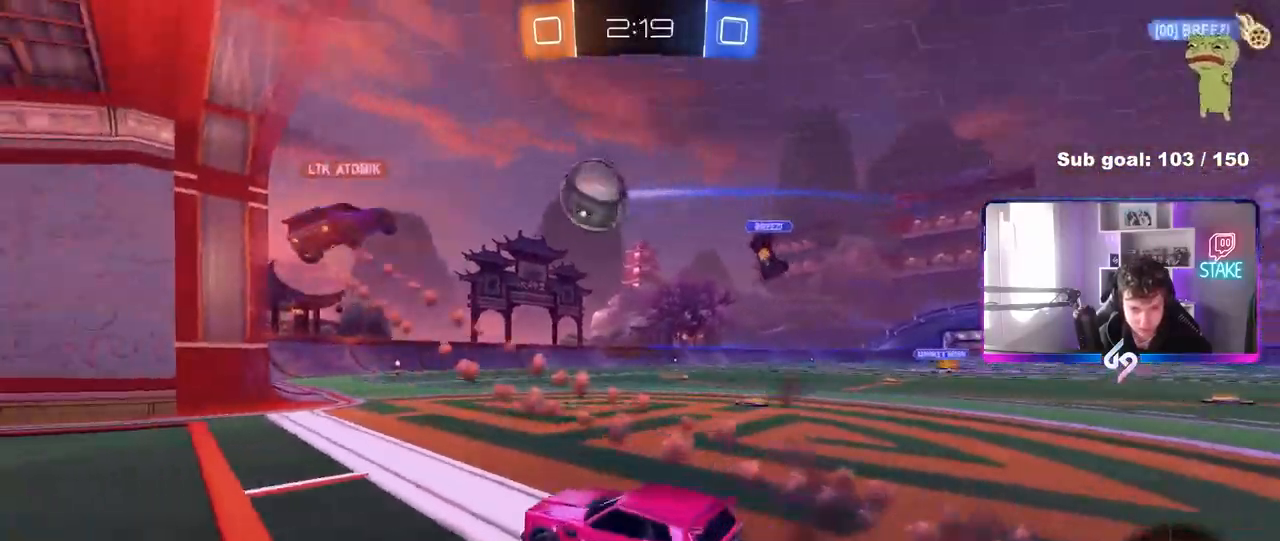
{"keys": ["a", "w"], "mouse": [], "mouse_move": "still", "events": [[117, "shift", "down"], [167, "shift", "up"], [450, "a", "down"], [450, "d", "up"]]}
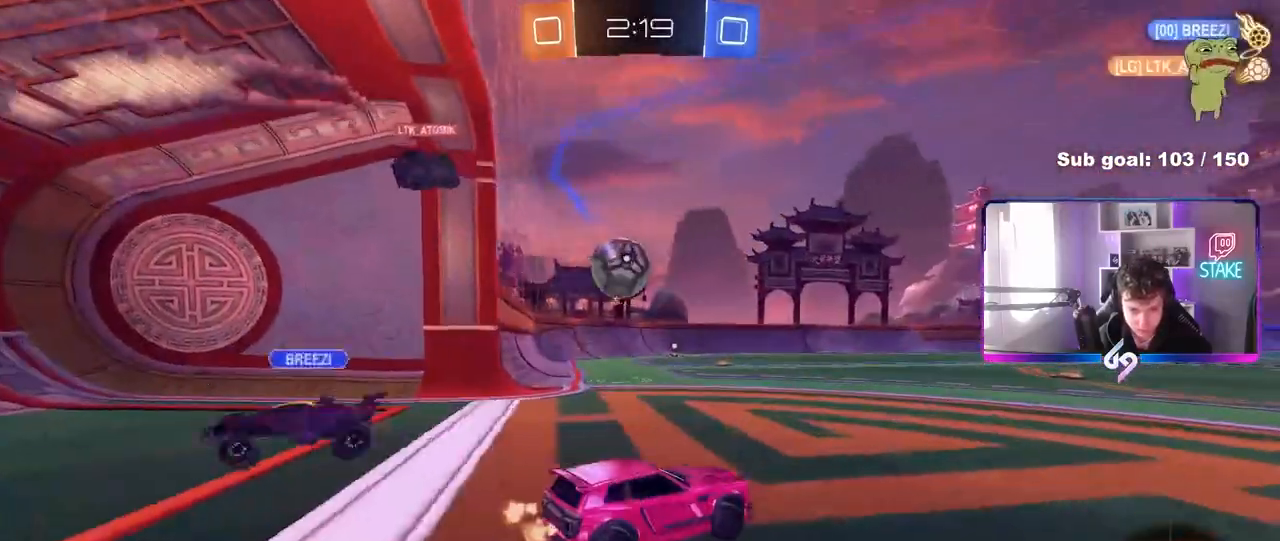
{"keys": ["d", "w"], "mouse": [], "mouse_move": "still", "events": [[33, "d", "down"], [83, "a", "up"], [233, "shift", "down"], [317, "shift", "up"]]}
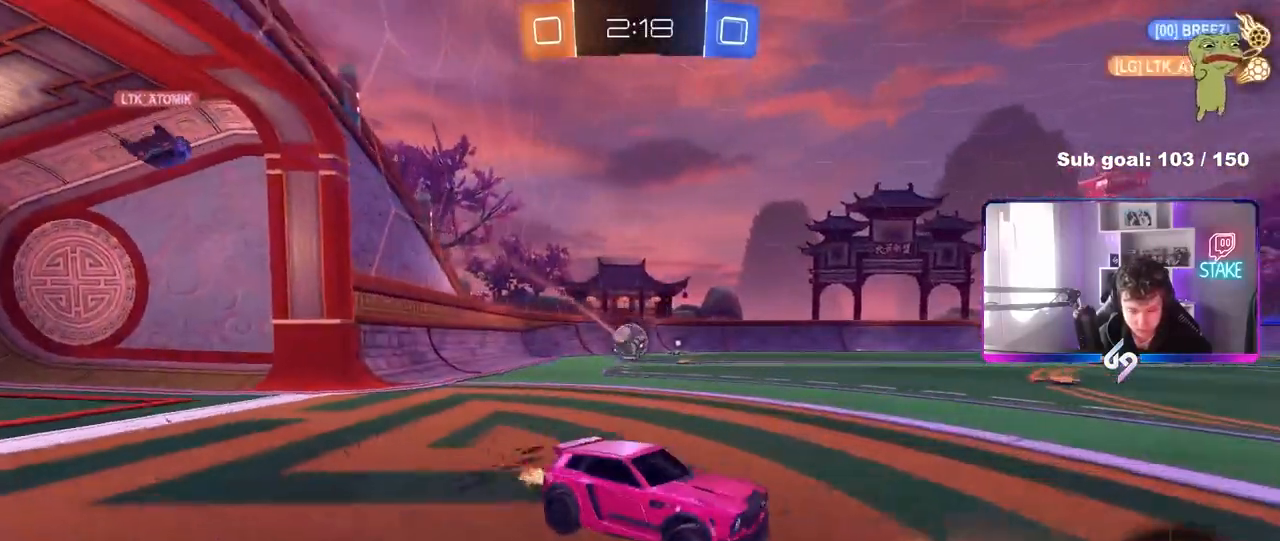
{"keys": ["d", "w"], "mouse": [], "mouse_move": "still", "events": [[100, "shift", "down"], [200, "shift", "up"], [383, "shift", "down"], [483, "shift", "up"]]}
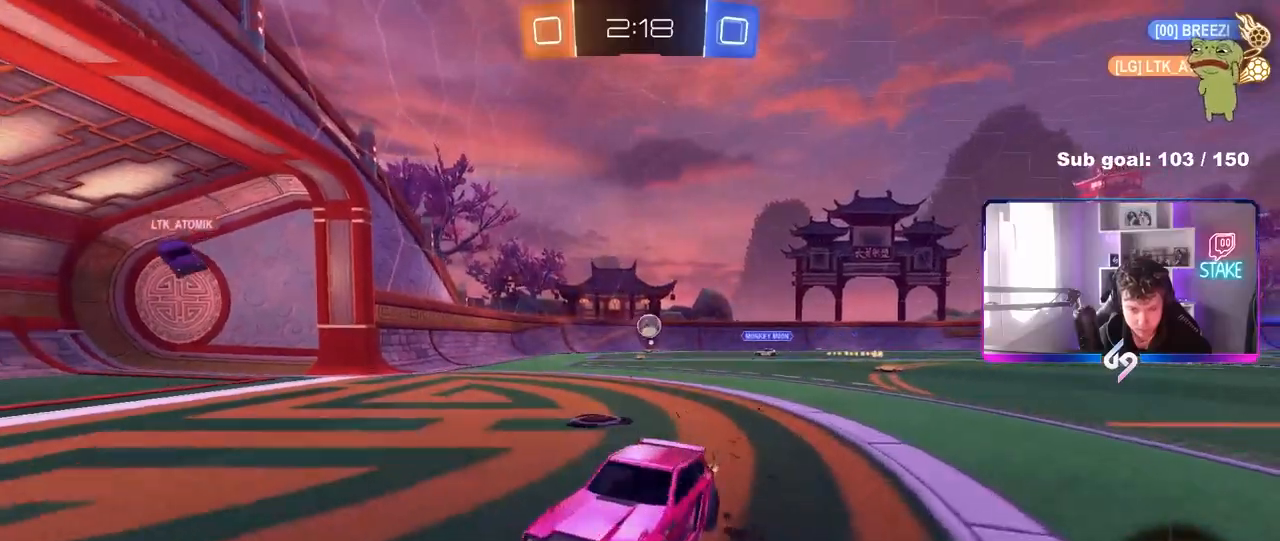
{"keys": ["d", "w"], "mouse": [], "mouse_move": "still", "events": [[217, "shift", "down"], [350, "shift", "up"]]}
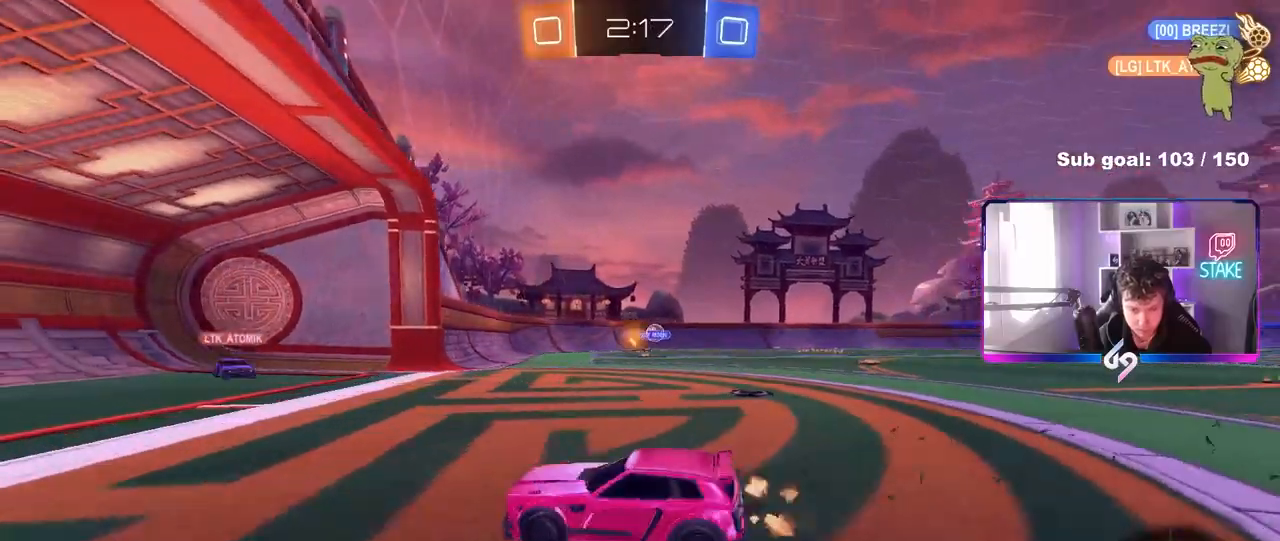
{"keys": ["d", "w"], "mouse": [], "mouse_move": "still", "events": [[83, "d", "up"], [183, "d", "down"]]}
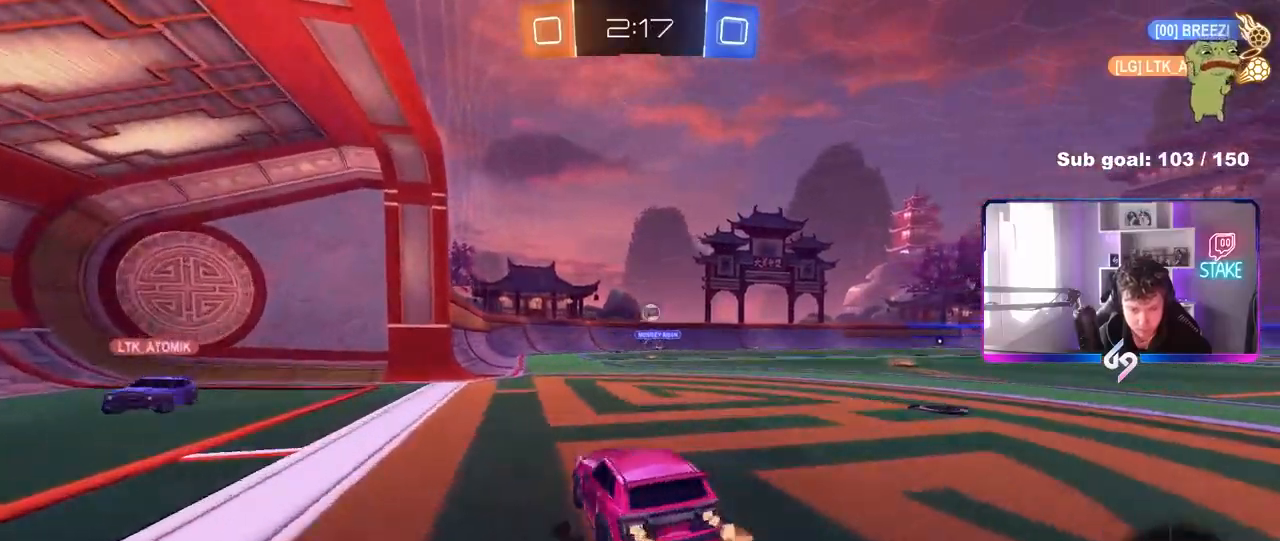
{"keys": [], "mouse": ["right"], "mouse_move": "still", "events": [[200, "d", "up"], [200, "mouse_right", "down"], [200, "w", "up"], [283, "a", "down"], [283, "s", "down"], [433, "a", "up"], [433, "mouse_right", "up"], [433, "s", "up"], [483, "mouse_right", "down"]]}
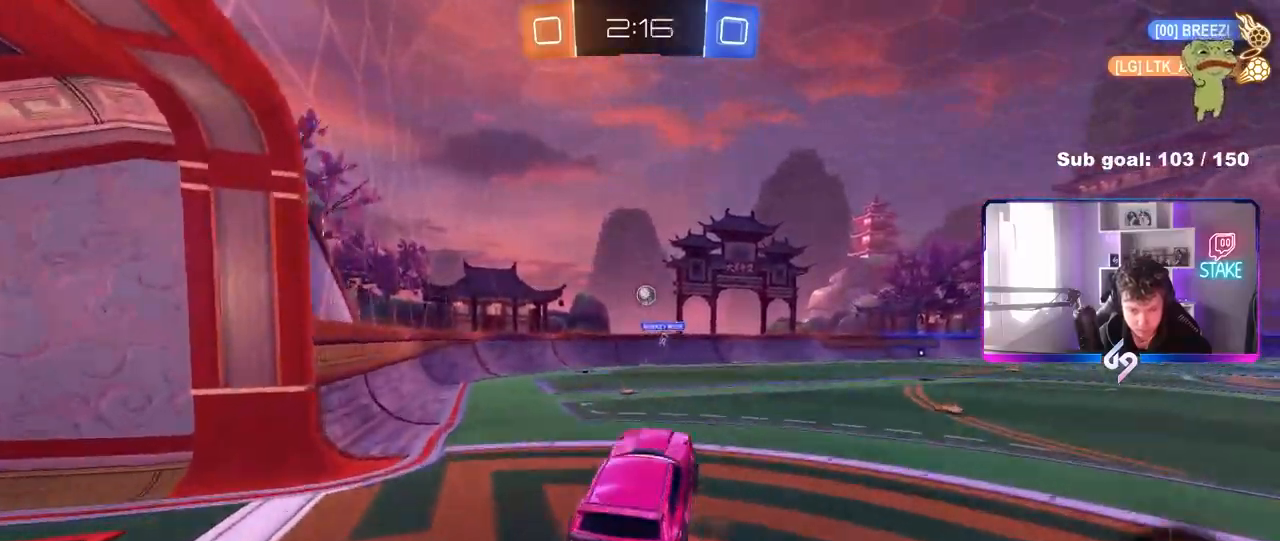
{"keys": ["w"], "mouse": ["left"], "mouse_move": "still", "events": [[33, "s", "down"], [83, "d", "down"], [117, "shift", "down"], [167, "mouse_left", "down"], [167, "s", "up"], [217, "d", "up"], [217, "mouse_right", "up"], [267, "a", "down"], [267, "shift", "up"], [300, "w", "down"], [400, "a", "up"]]}